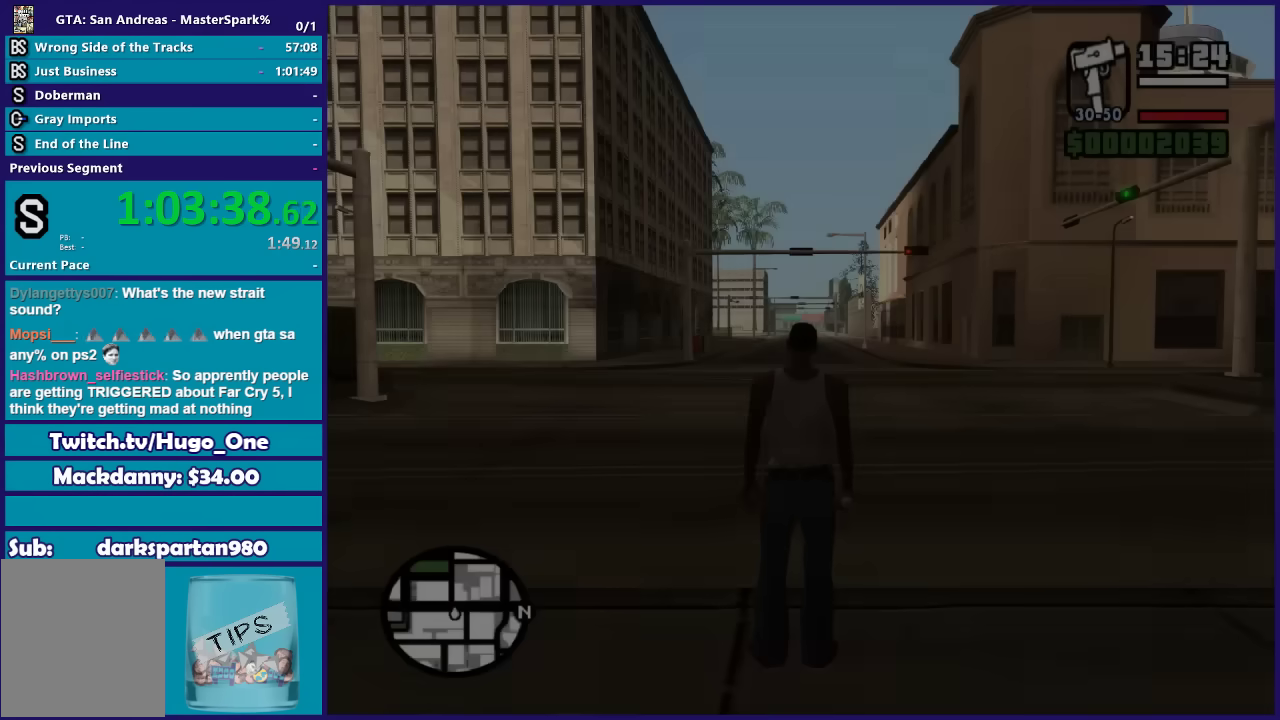
Gameplay with a controller (Xbox layout); each line is a JSON object with the inputs held at the frame after it. "events" lists button and stick changes between this image and that frame as [ms after this image, input, new state], when the widget could be followed in between.
{"buttons": [], "left_stick": "up-left", "right_stick": "down-left", "events": []}
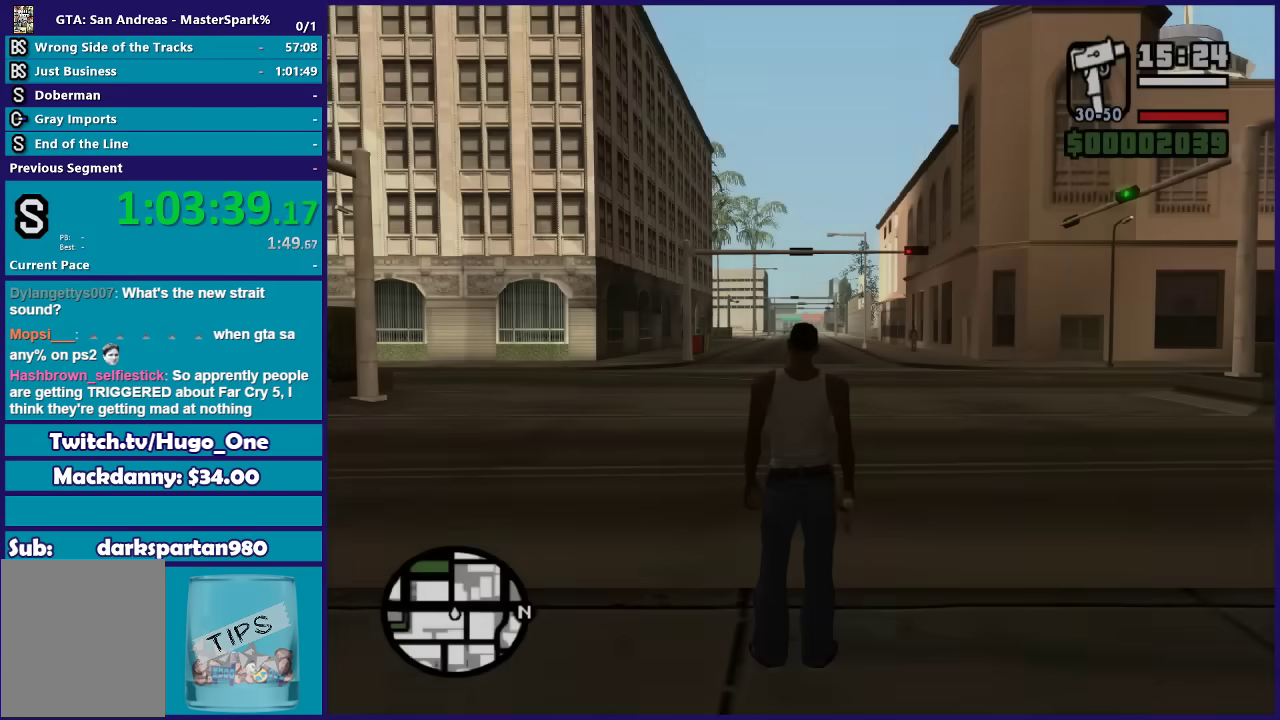
{"buttons": ["A"], "left_stick": "up-left", "right_stick": "center", "events": [[400, "right_stick", "center"], [467, "A", "down"]]}
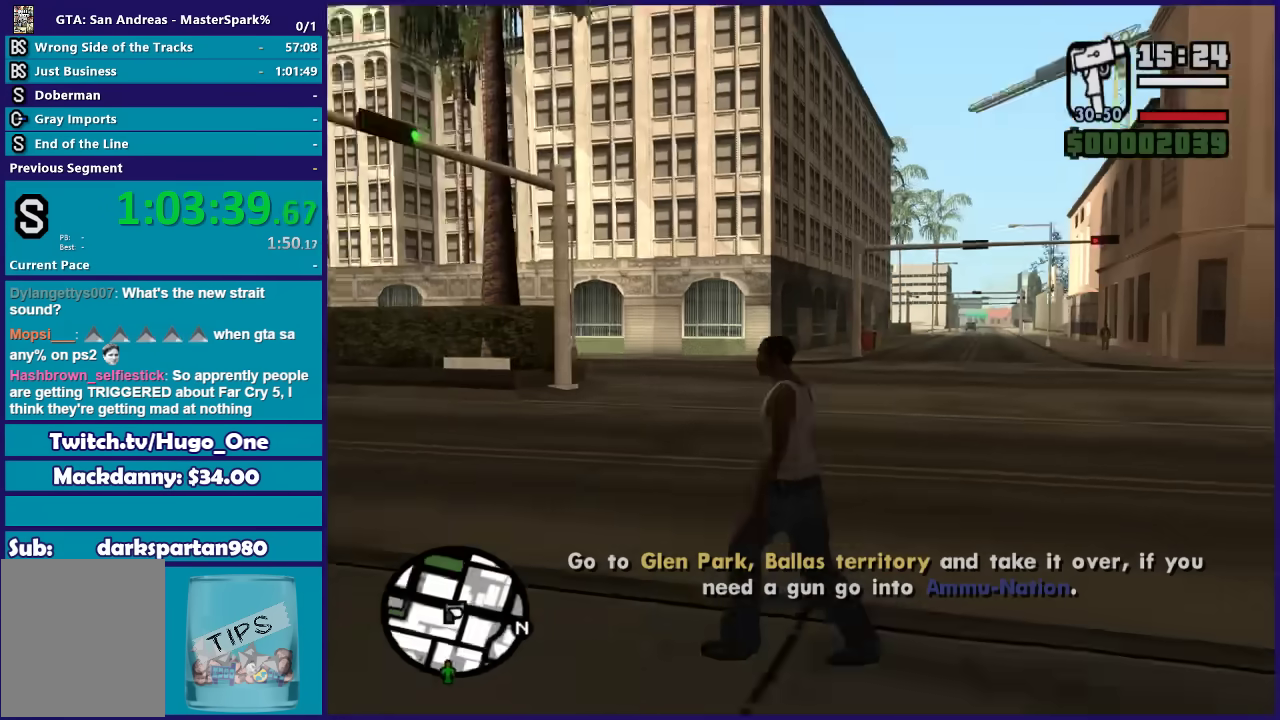
{"buttons": [], "left_stick": "up-left", "right_stick": "center", "events": [[67, "A", "up"], [134, "A", "down"], [234, "A", "up"], [334, "A", "down"], [434, "A", "up"]]}
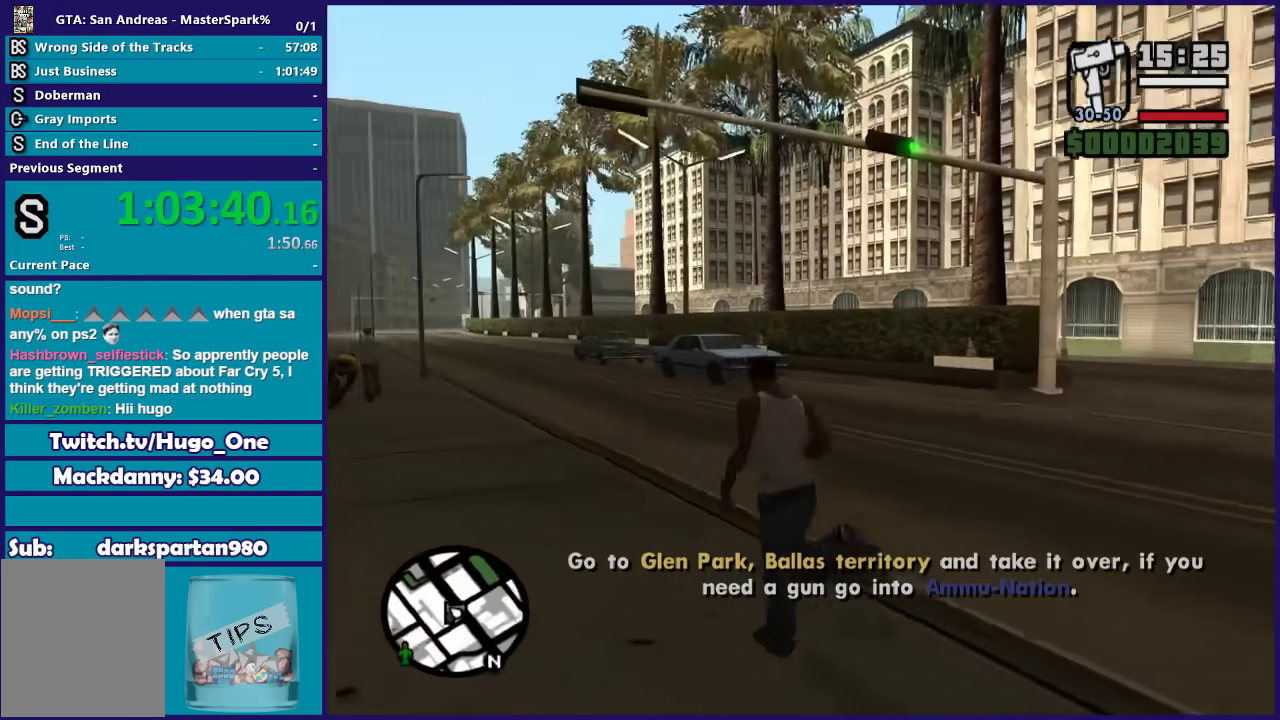
{"buttons": ["A"], "left_stick": "up", "right_stick": "center", "events": [[33, "A", "down"], [133, "A", "up"], [233, "A", "down"], [267, "left_stick", "up"], [333, "A", "up"], [433, "A", "down"]]}
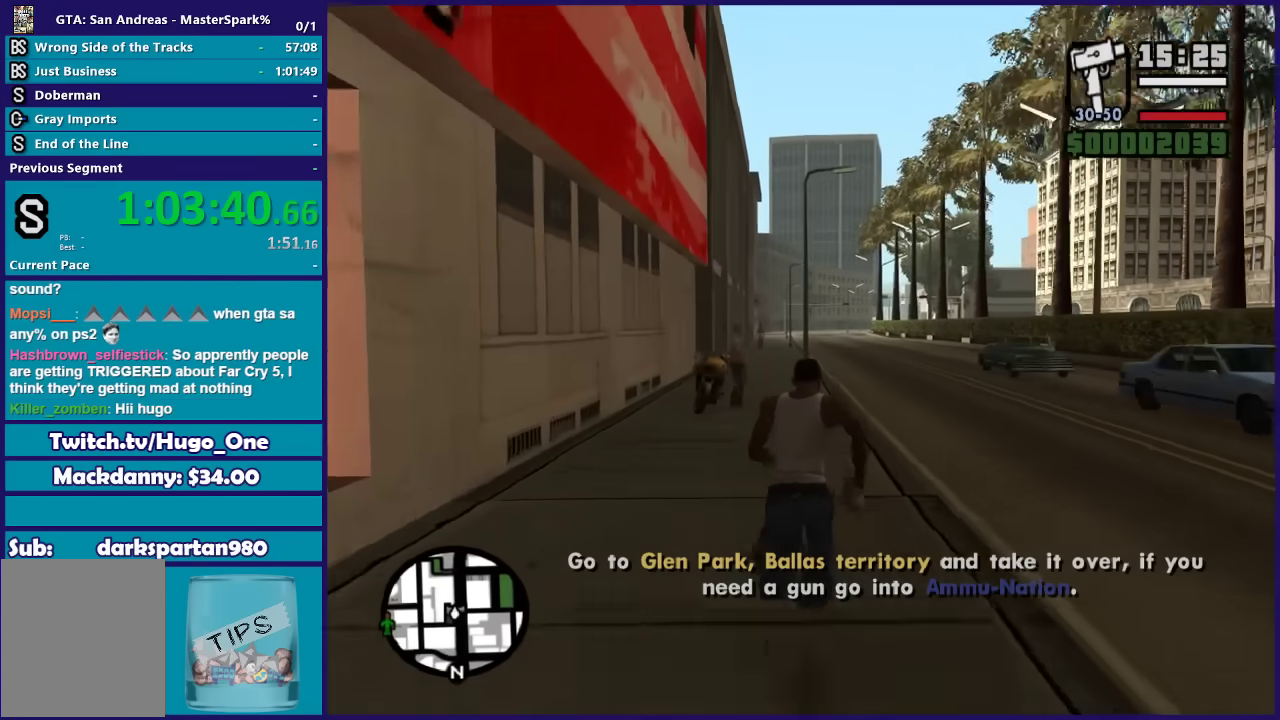
{"buttons": ["A"], "left_stick": "up", "right_stick": "center", "events": [[34, "A", "up"], [134, "A", "down"], [234, "A", "up"], [334, "A", "down"], [434, "A", "up"], [501, "A", "down"]]}
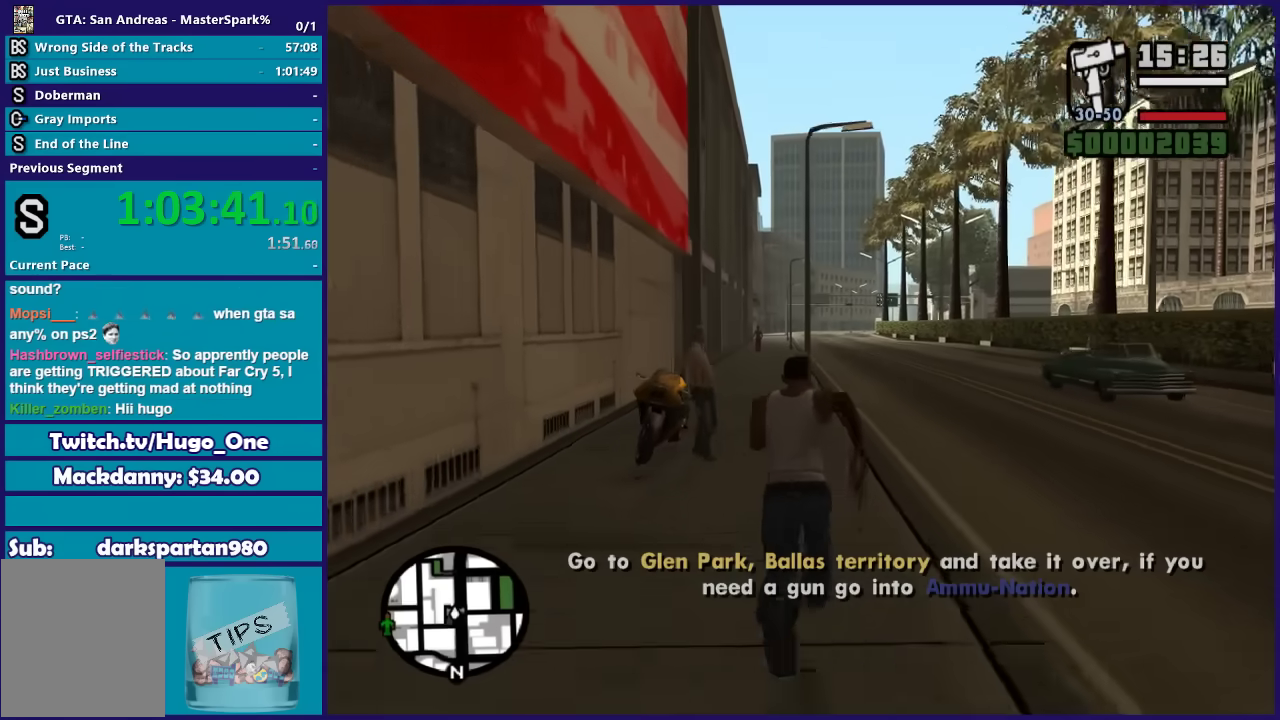
{"buttons": ["Y"], "left_stick": "center", "right_stick": "center", "events": [[133, "A", "up"], [233, "Y", "down"], [233, "left_stick", "up-left"], [367, "Y", "up"], [433, "Y", "down"], [433, "left_stick", "center"]]}
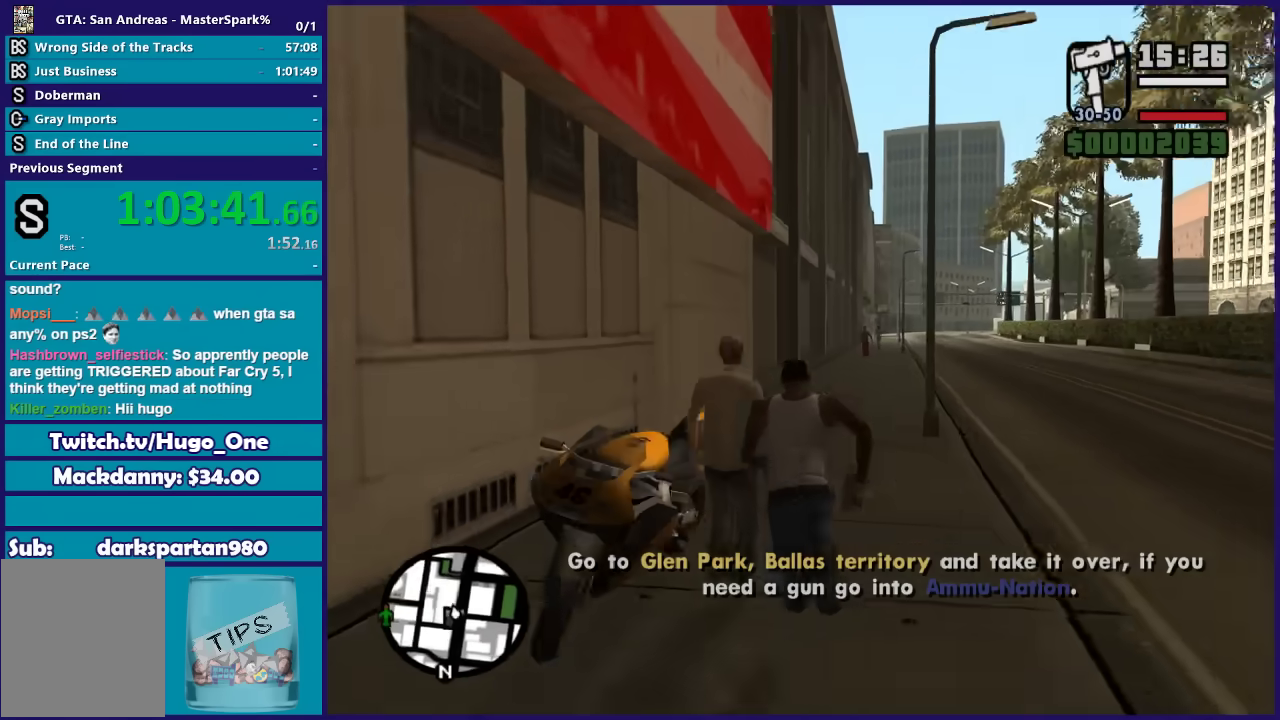
{"buttons": [], "left_stick": "center", "right_stick": "left", "events": [[67, "Y", "up"], [167, "right_stick", "down-left"], [300, "right_stick", "left"]]}
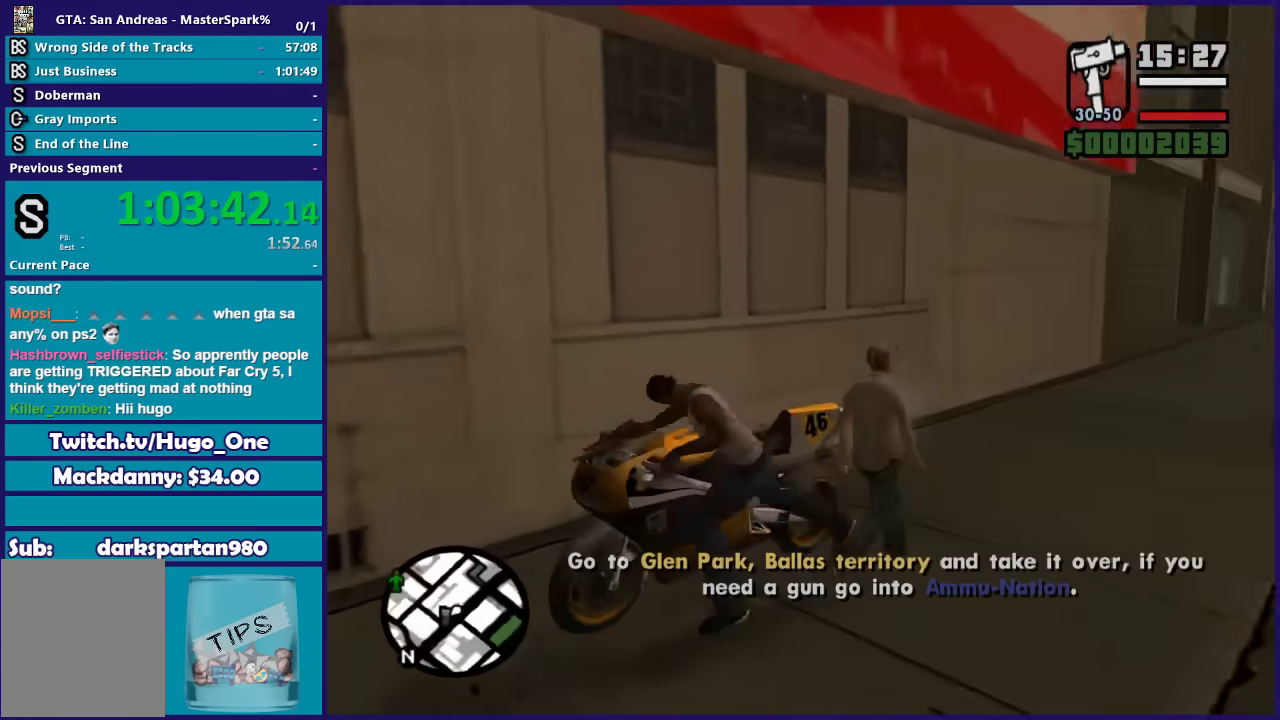
{"buttons": ["R2"], "left_stick": "left", "right_stick": "left", "events": [[300, "R2", "down"], [367, "left_stick", "left"]]}
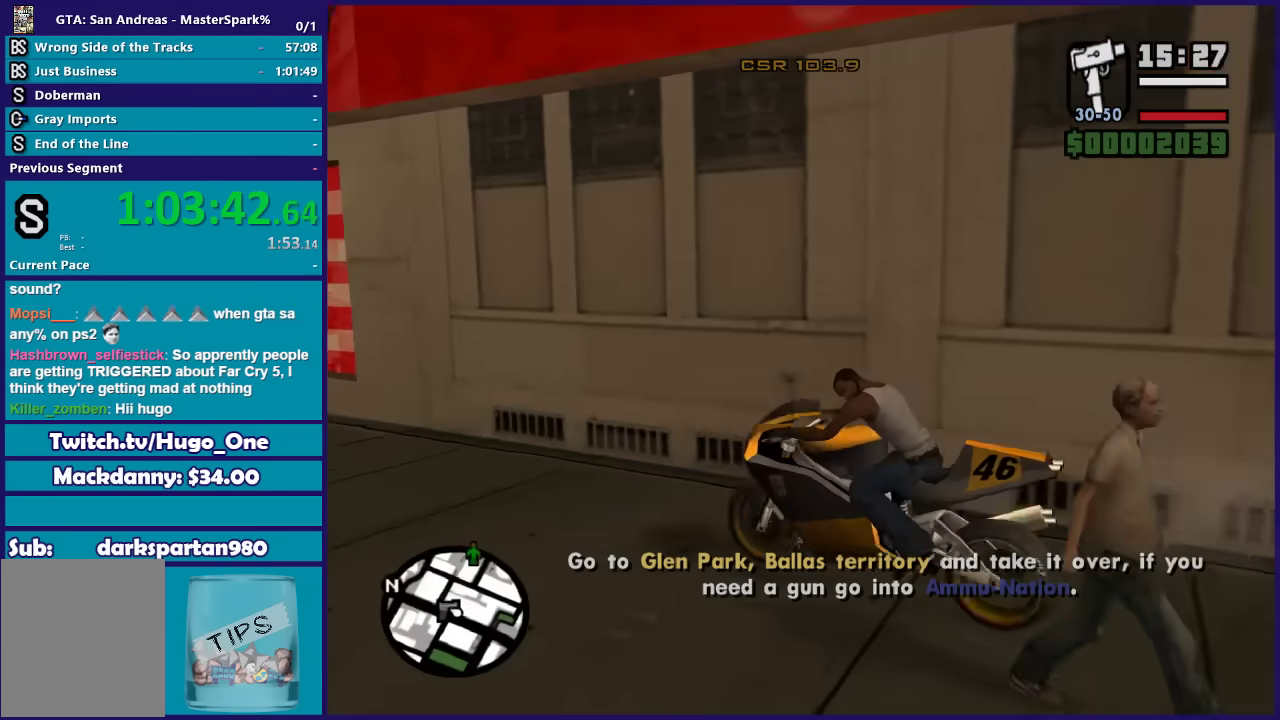
{"buttons": ["R2"], "left_stick": "left", "right_stick": "center", "events": [[501, "right_stick", "center"]]}
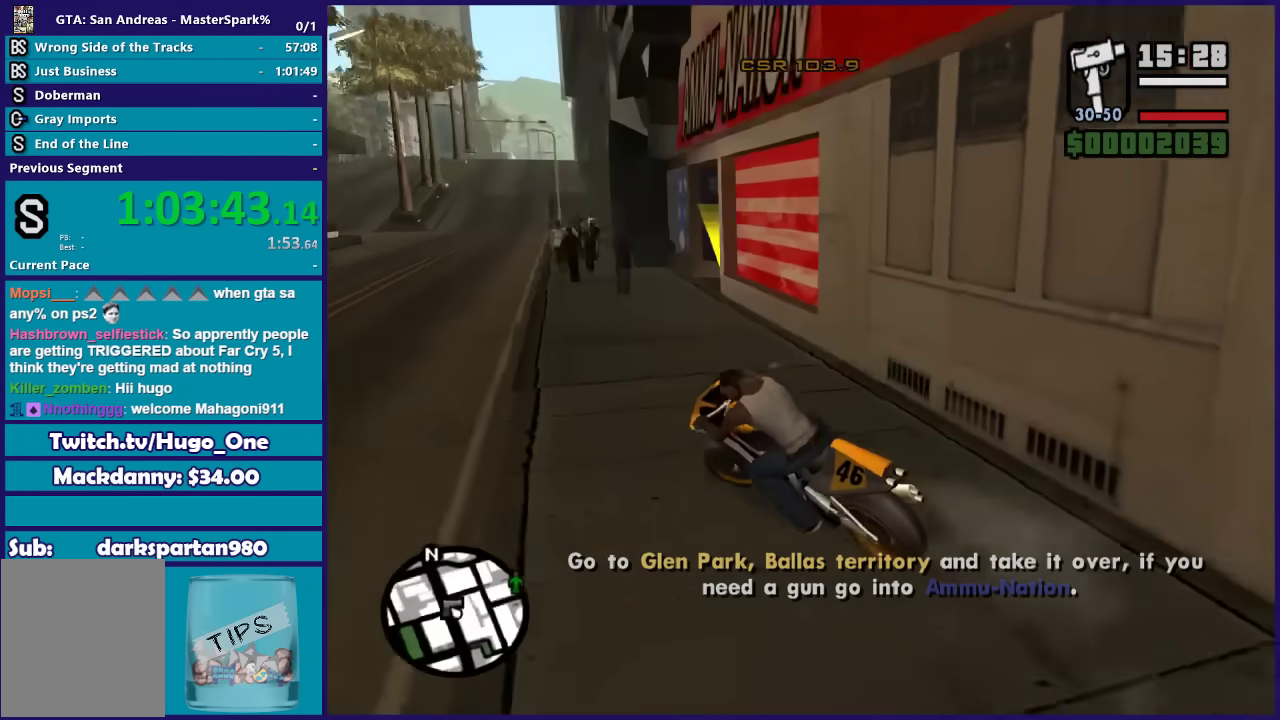
{"buttons": ["R2"], "left_stick": "right", "right_stick": "down-right", "events": [[33, "left_stick", "up-left"], [100, "left_stick", "center"], [167, "left_stick", "right"], [333, "right_stick", "down-right"]]}
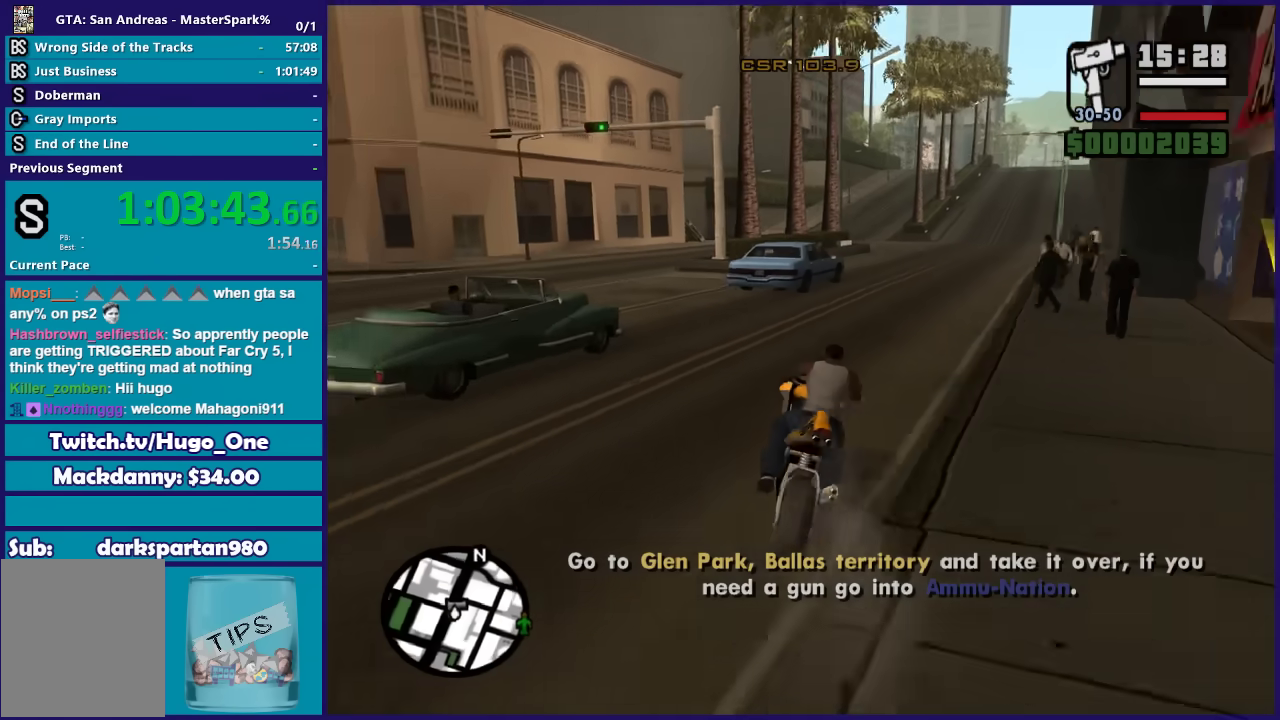
{"buttons": ["R2"], "left_stick": "center", "right_stick": "down-right", "events": [[167, "left_stick", "center"], [267, "left_stick", "right"], [401, "left_stick", "center"]]}
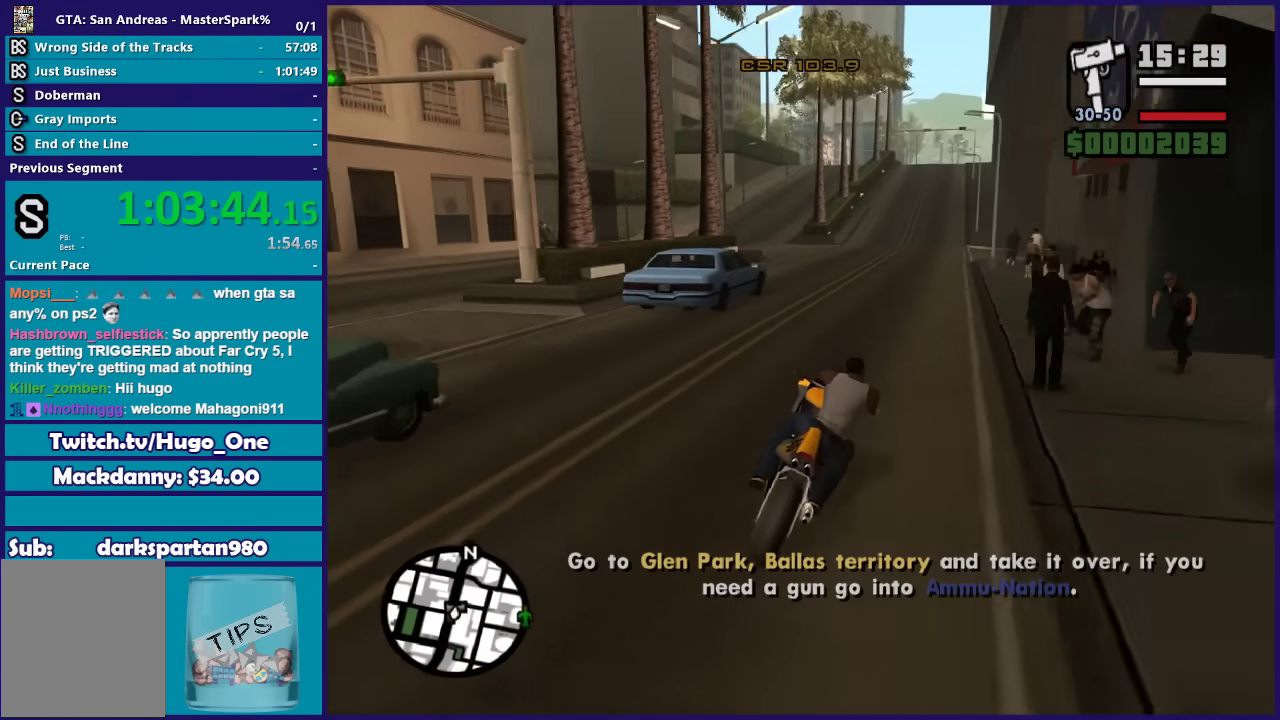
{"buttons": ["R2"], "left_stick": "center", "right_stick": "down-right", "events": [[167, "left_stick", "right"], [300, "left_stick", "center"], [367, "left_stick", "up"], [500, "left_stick", "center"]]}
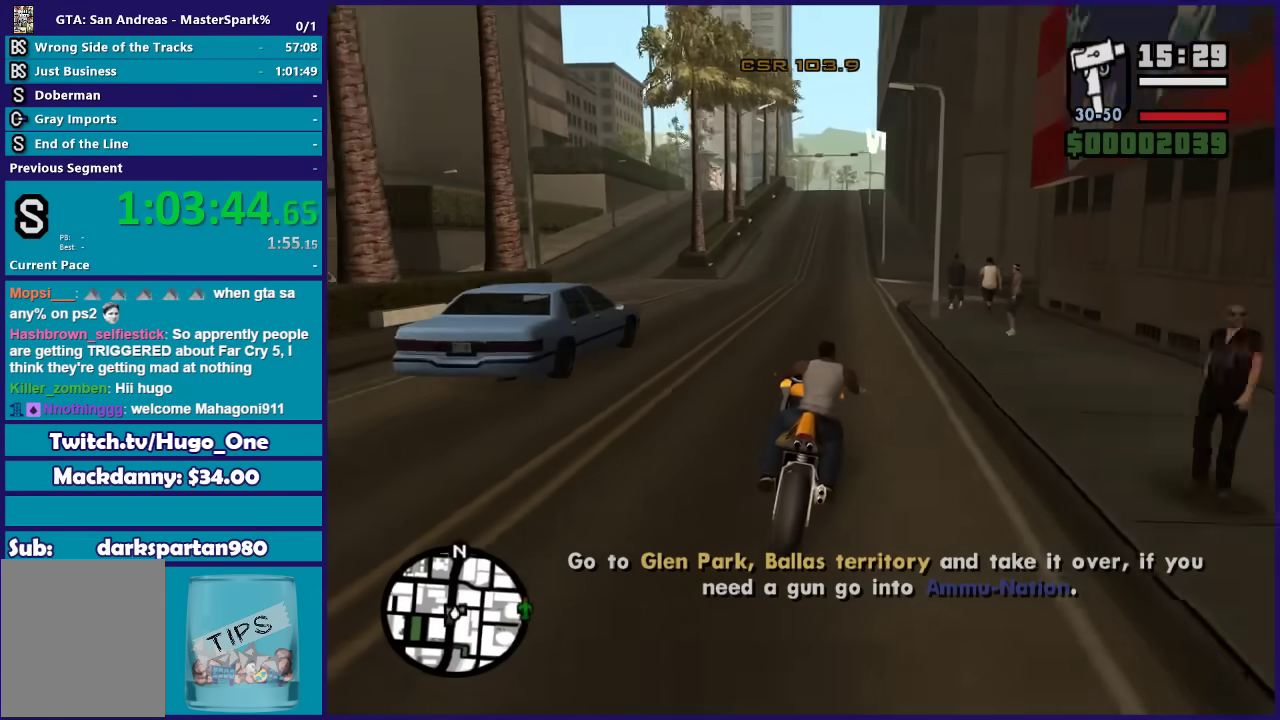
{"buttons": ["R2"], "left_stick": "center", "right_stick": "center", "events": [[100, "left_stick", "up-left"], [100, "right_stick", "center"], [267, "left_stick", "center"], [334, "left_stick", "up-left"], [467, "left_stick", "center"]]}
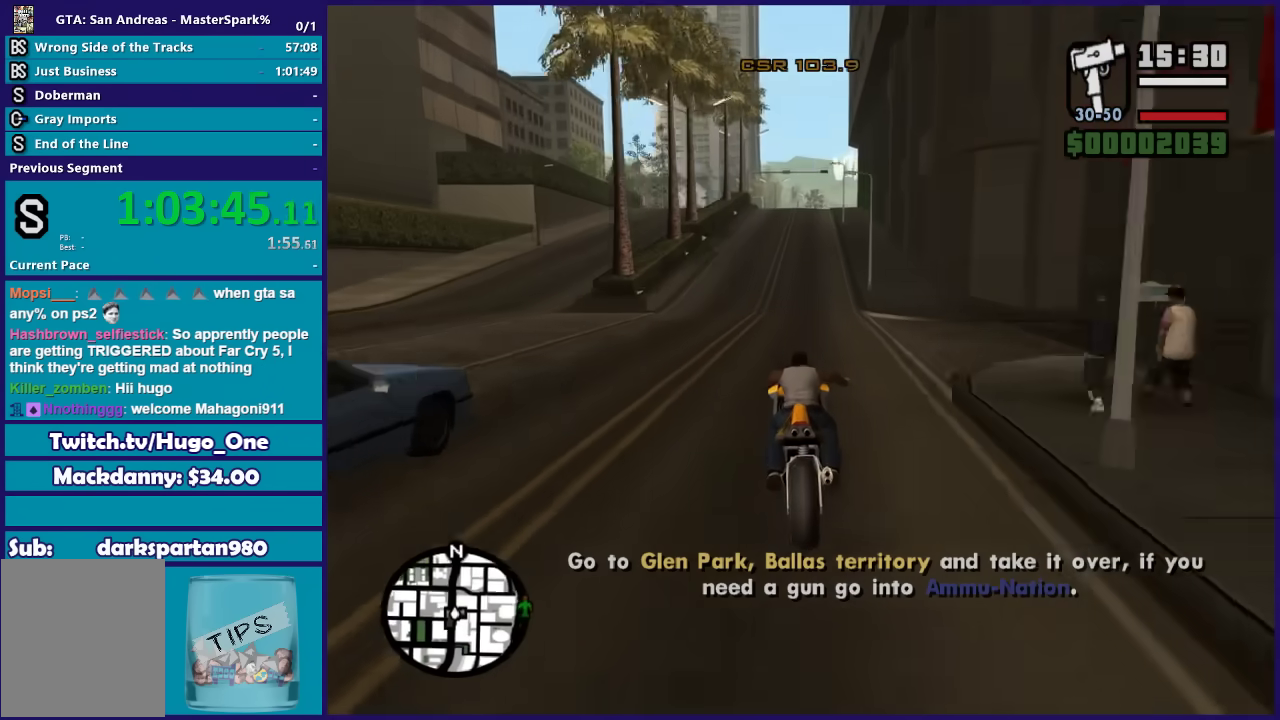
{"buttons": ["R2"], "left_stick": "up-left", "right_stick": "down", "events": [[67, "left_stick", "up-left"], [201, "left_stick", "center"], [267, "left_stick", "up-left"], [401, "left_stick", "up-right"], [401, "right_stick", "down"], [467, "left_stick", "up-left"]]}
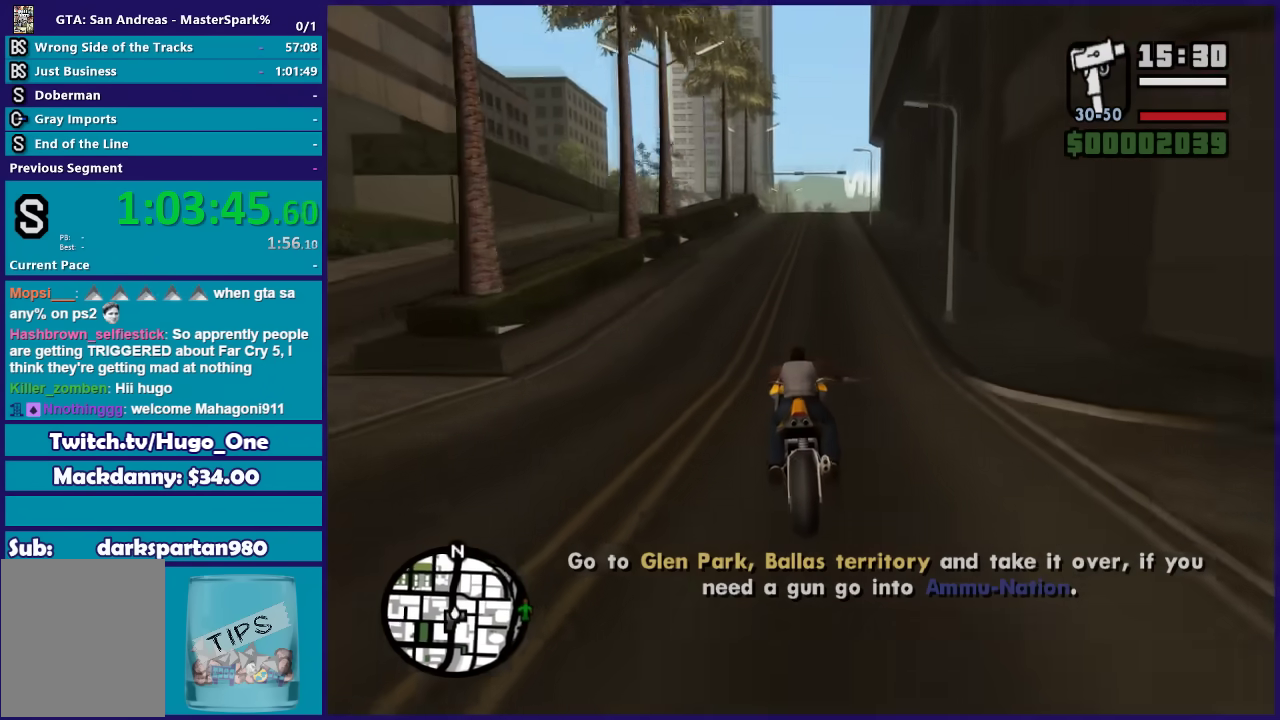
{"buttons": ["R2"], "left_stick": "up-left", "right_stick": "down", "events": [[100, "left_stick", "up-right"], [200, "left_stick", "up-left"], [300, "left_stick", "up-right"], [400, "left_stick", "up-left"]]}
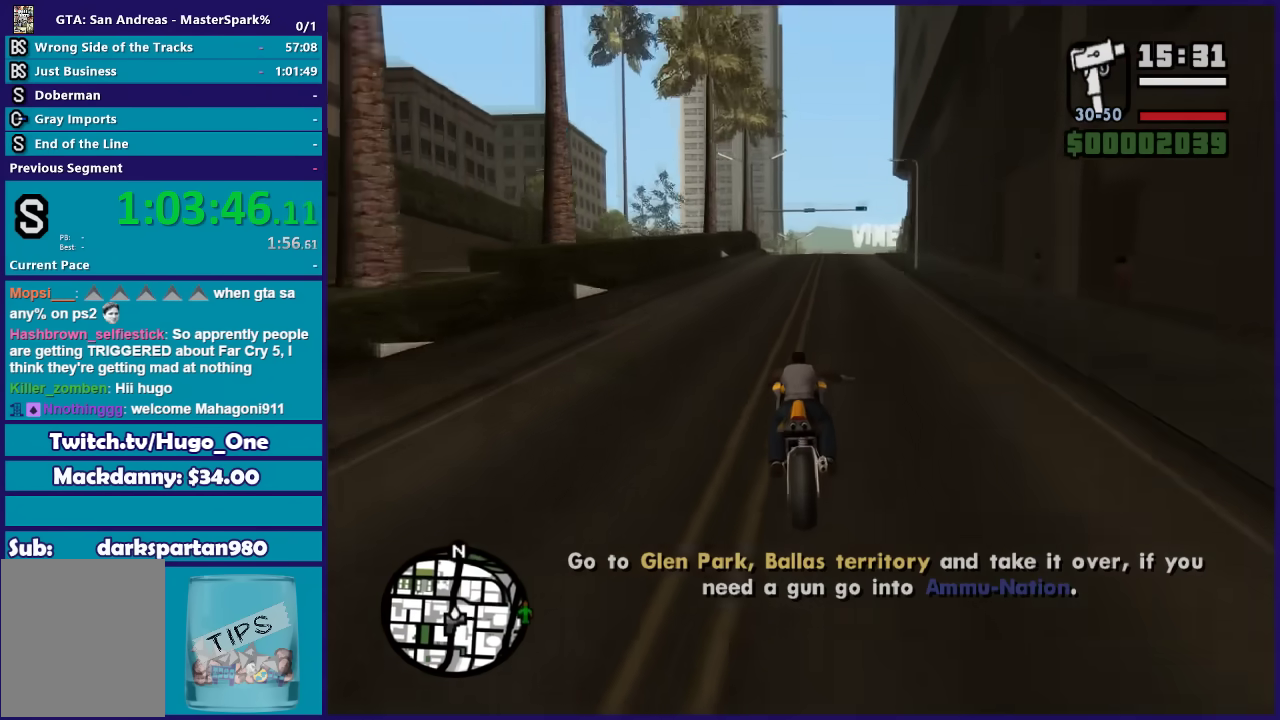
{"buttons": [], "left_stick": "right", "right_stick": "down", "events": [[100, "left_stick", "up"], [467, "left_stick", "right"], [501, "R2", "up"]]}
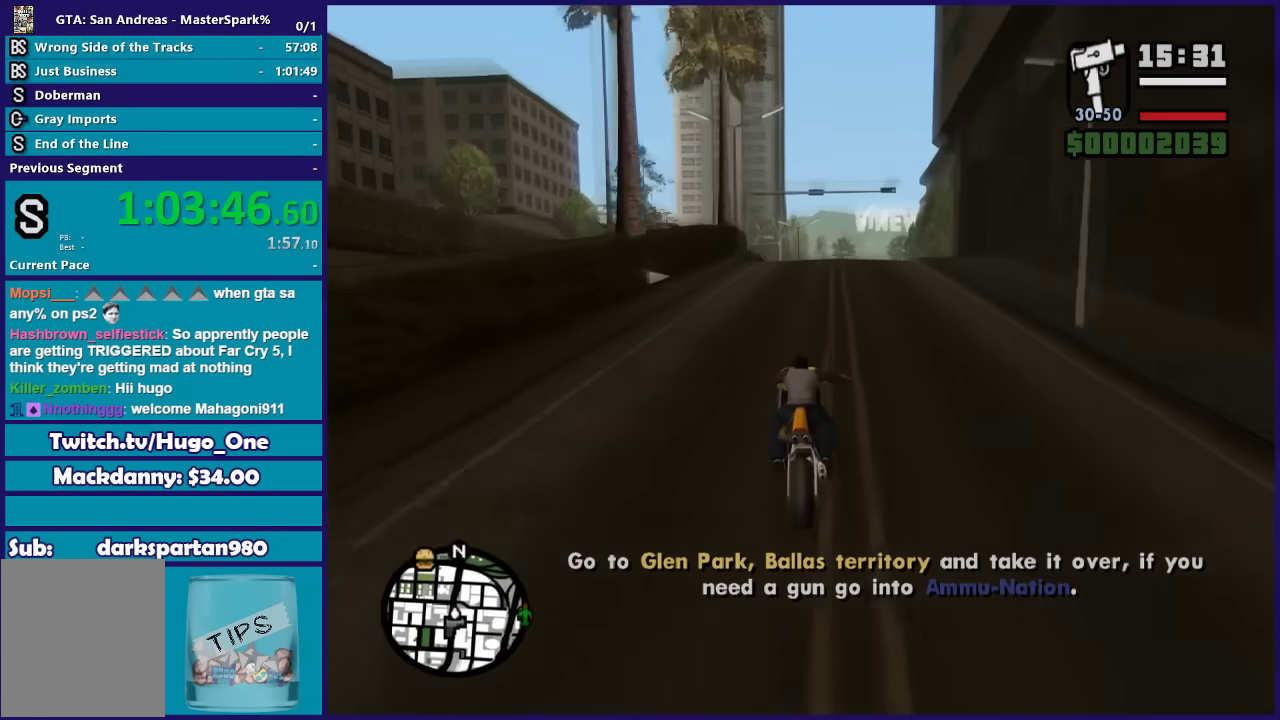
{"buttons": [], "left_stick": "right", "right_stick": "down-right", "events": [[133, "right_stick", "down-right"], [167, "L2", "down"], [167, "left_stick", "center"], [300, "L2", "up"], [367, "L2", "down"], [400, "left_stick", "right"], [500, "L2", "up"]]}
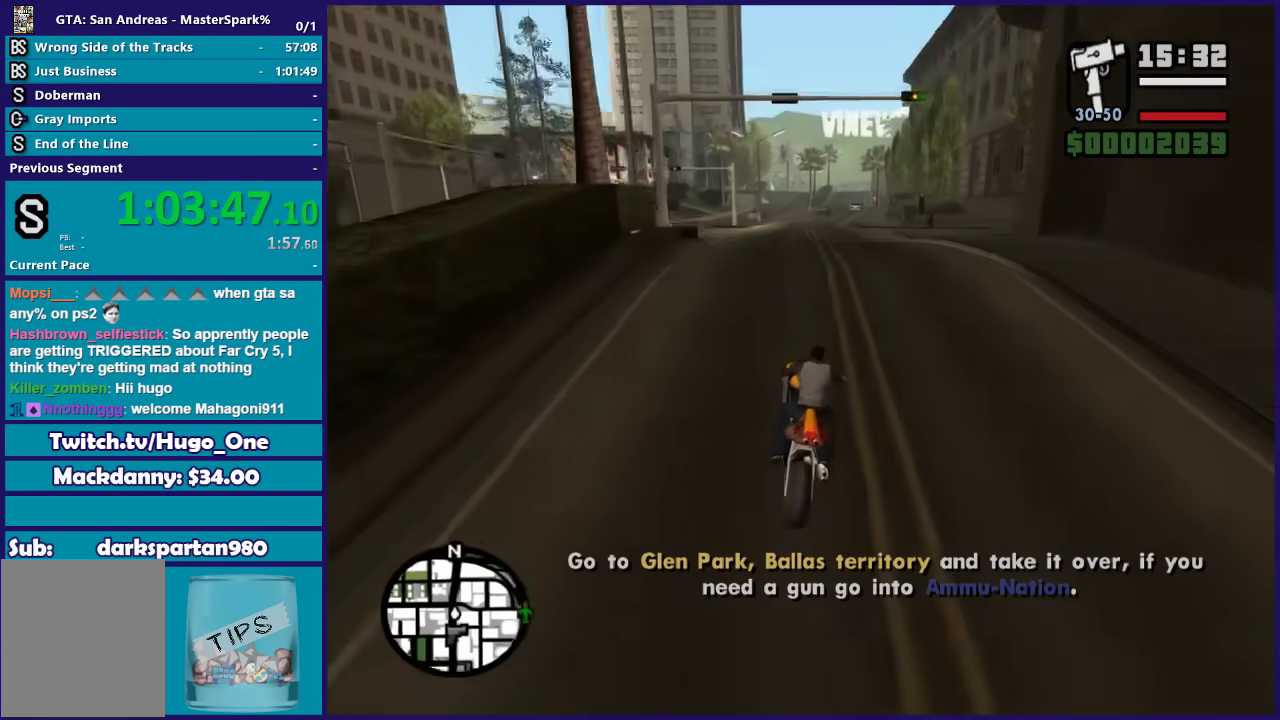
{"buttons": [], "left_stick": "right", "right_stick": "down-right", "events": []}
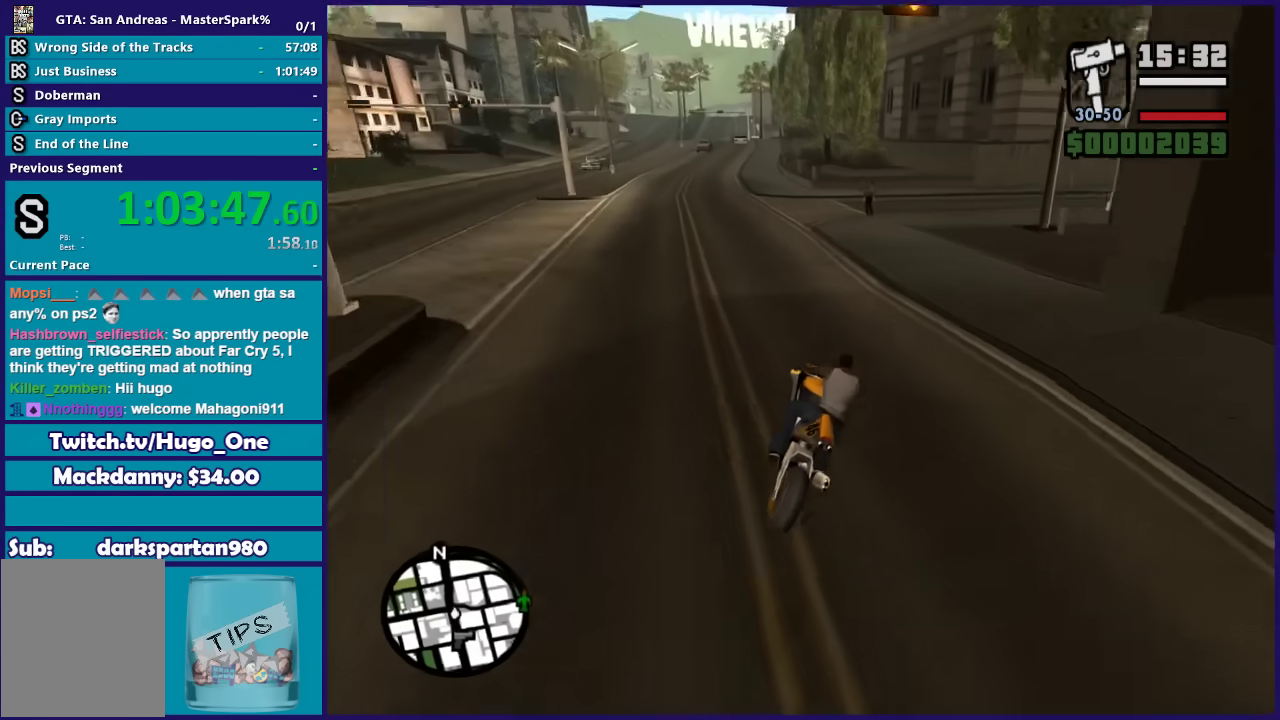
{"buttons": [], "left_stick": "right", "right_stick": "down-right", "events": [[33, "R2", "down"], [267, "R2", "up"], [300, "left_stick", "center"], [400, "left_stick", "right"]]}
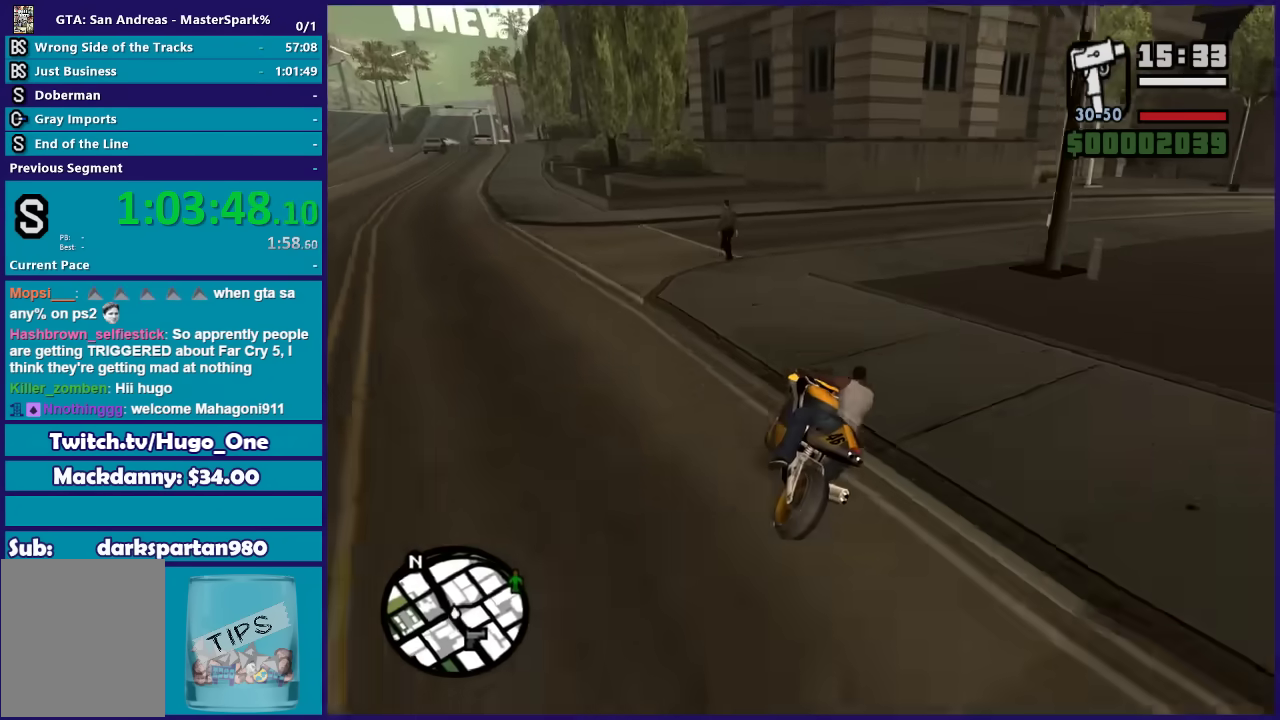
{"buttons": [], "left_stick": "right", "right_stick": "down-right", "events": []}
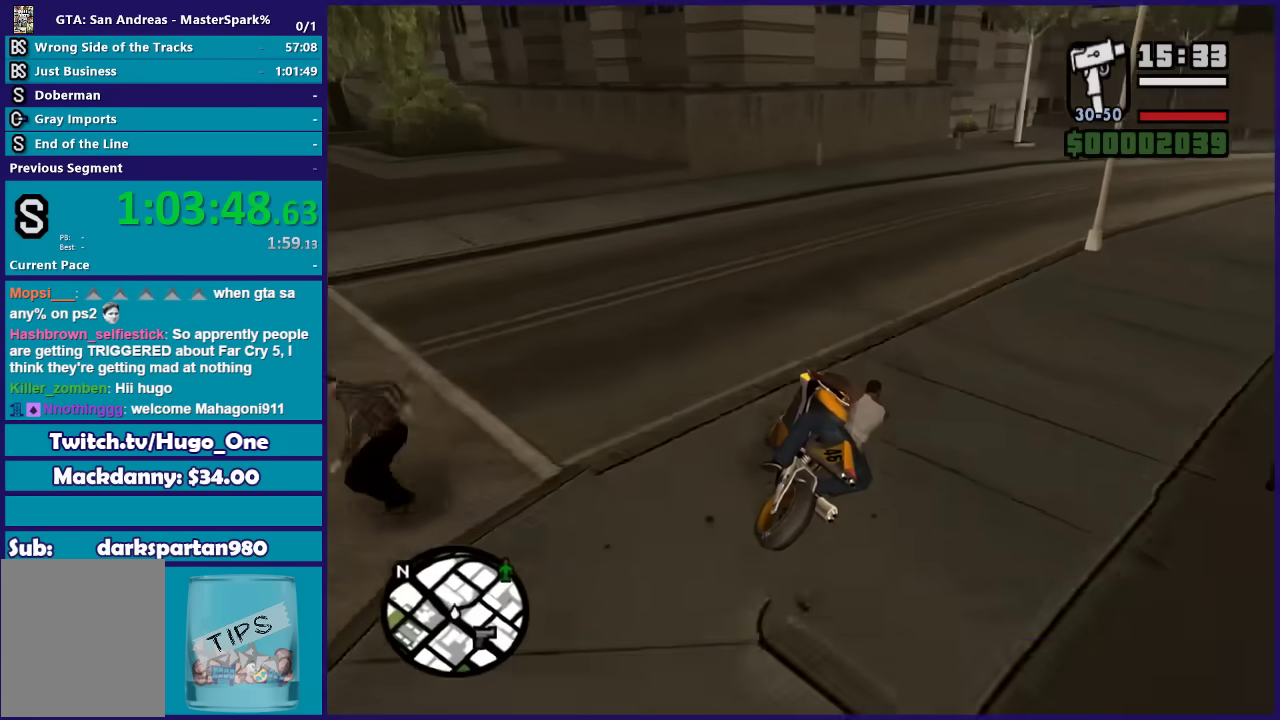
{"buttons": ["R2"], "left_stick": "right", "right_stick": "down-right", "events": [[233, "R2", "down"]]}